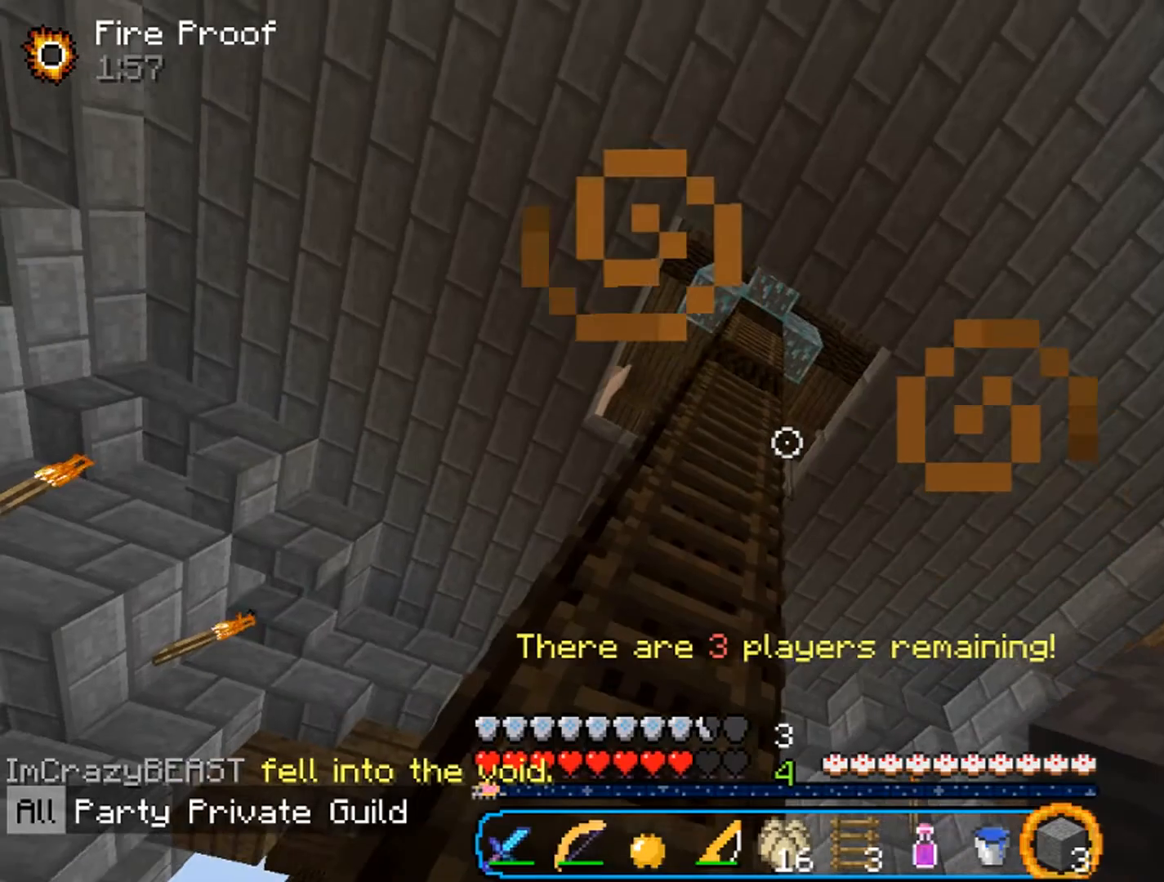
Gameplay with keyboard and mouse; each line is a JSON object with the keys and mouse buttons held at the frame after it. "events" lists presses ("down") and releases ("up") of "a", "d", "s", "w", "mouse_left" and "mouse_right" between this image and that frame as [ms after this image, input, new state], when the widget could be followed in between. "mouse_left", "mouse_right" = the "left", "right" buttons of the "mouse" list. No other keys are recorded. Fast repeated clicks can show as one long hold. Mouse movement is not recorded.
{"keys": ["a", "w"], "mouse": [], "events": [[100, "w", "down"], [500, "a", "down"]]}
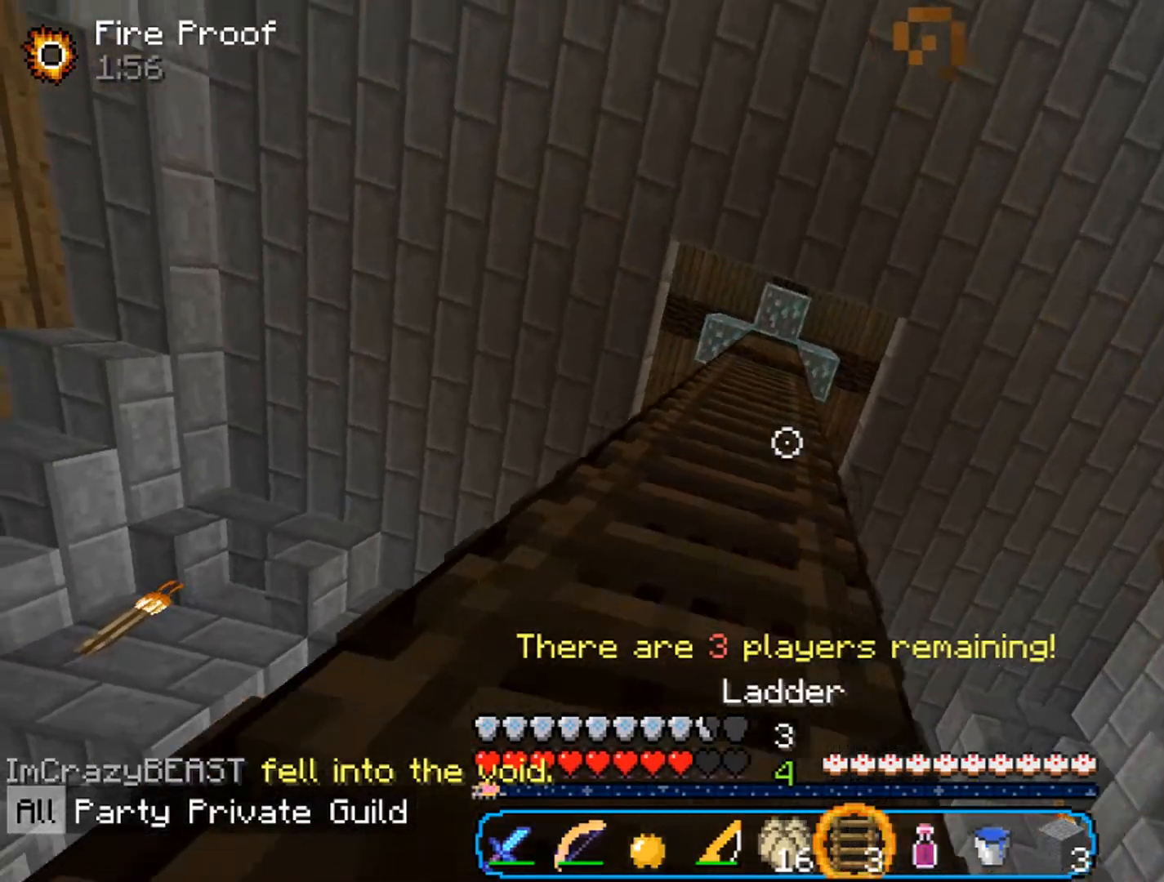
{"keys": ["w"], "mouse": [], "events": [[467, "a", "up"]]}
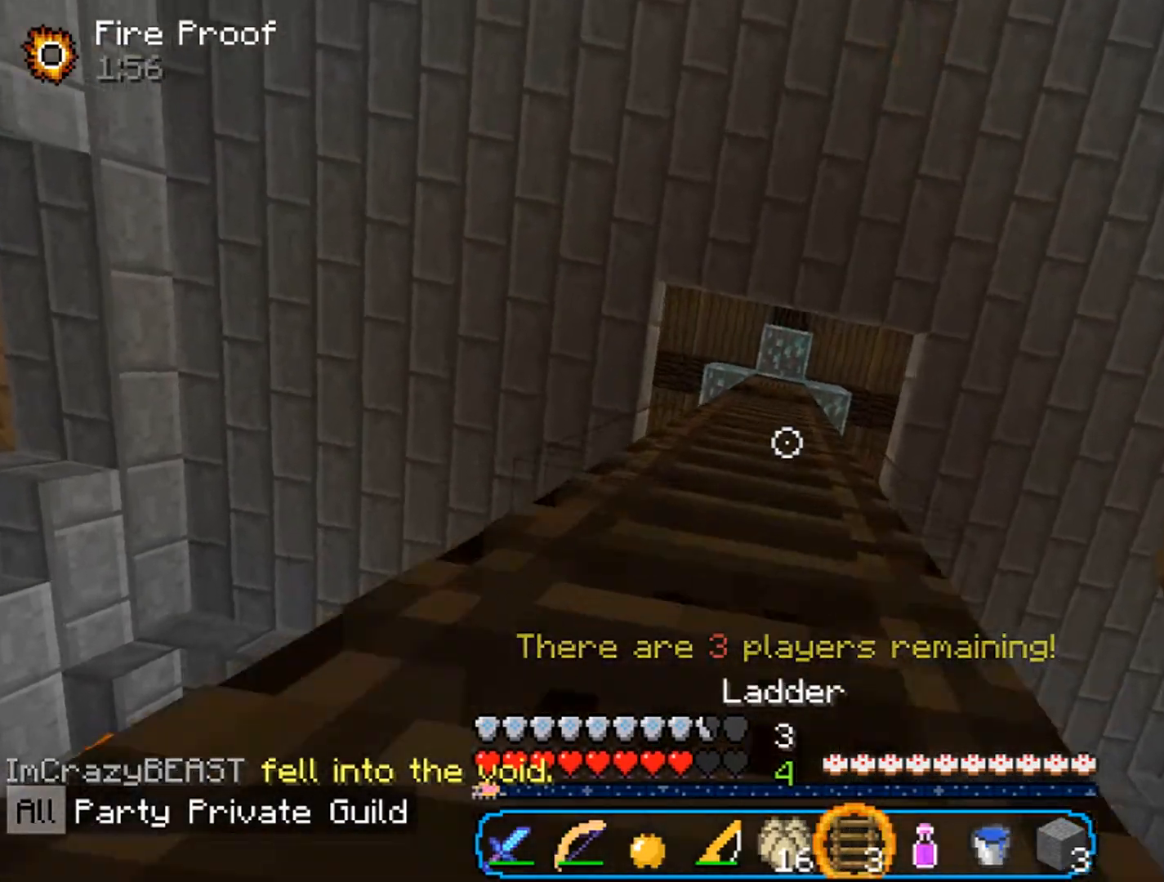
{"keys": ["w"], "mouse": [], "events": [[133, "a", "down"], [400, "a", "up"]]}
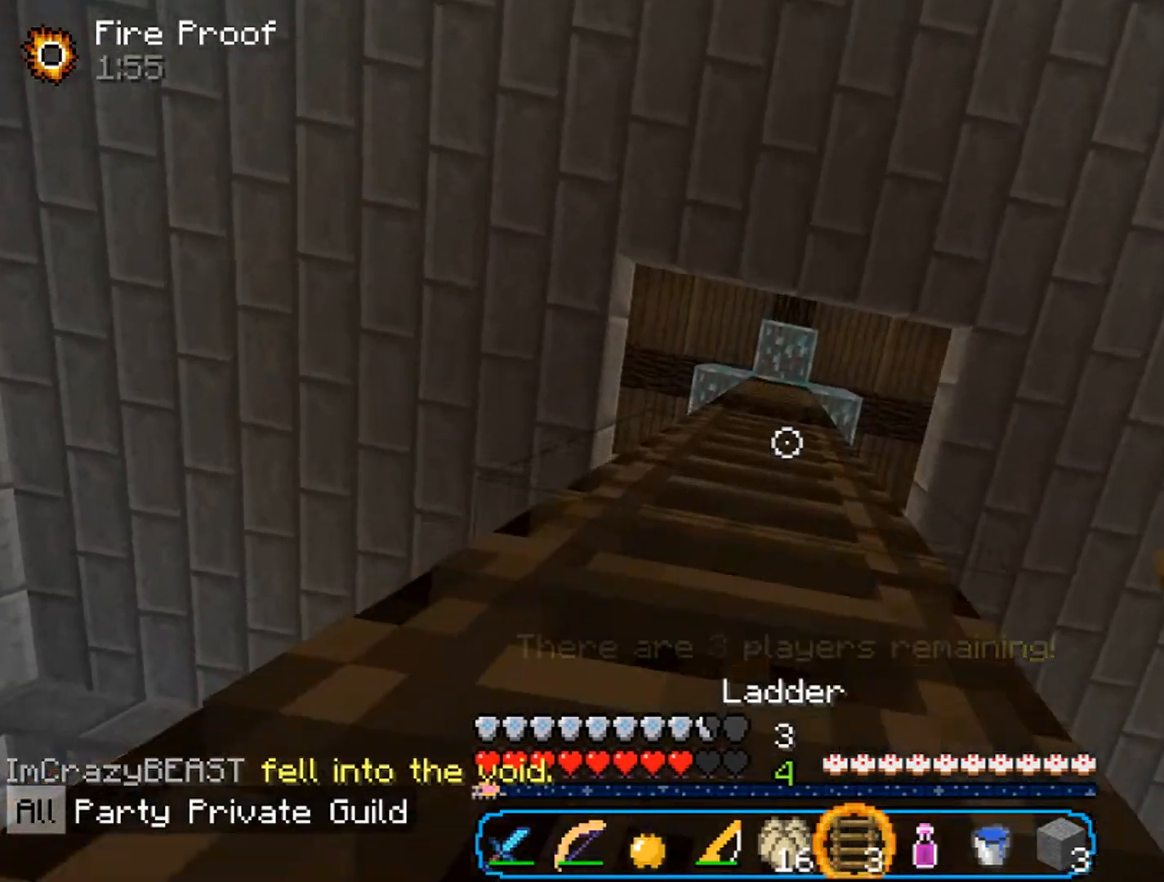
{"keys": ["w"], "mouse": [], "events": []}
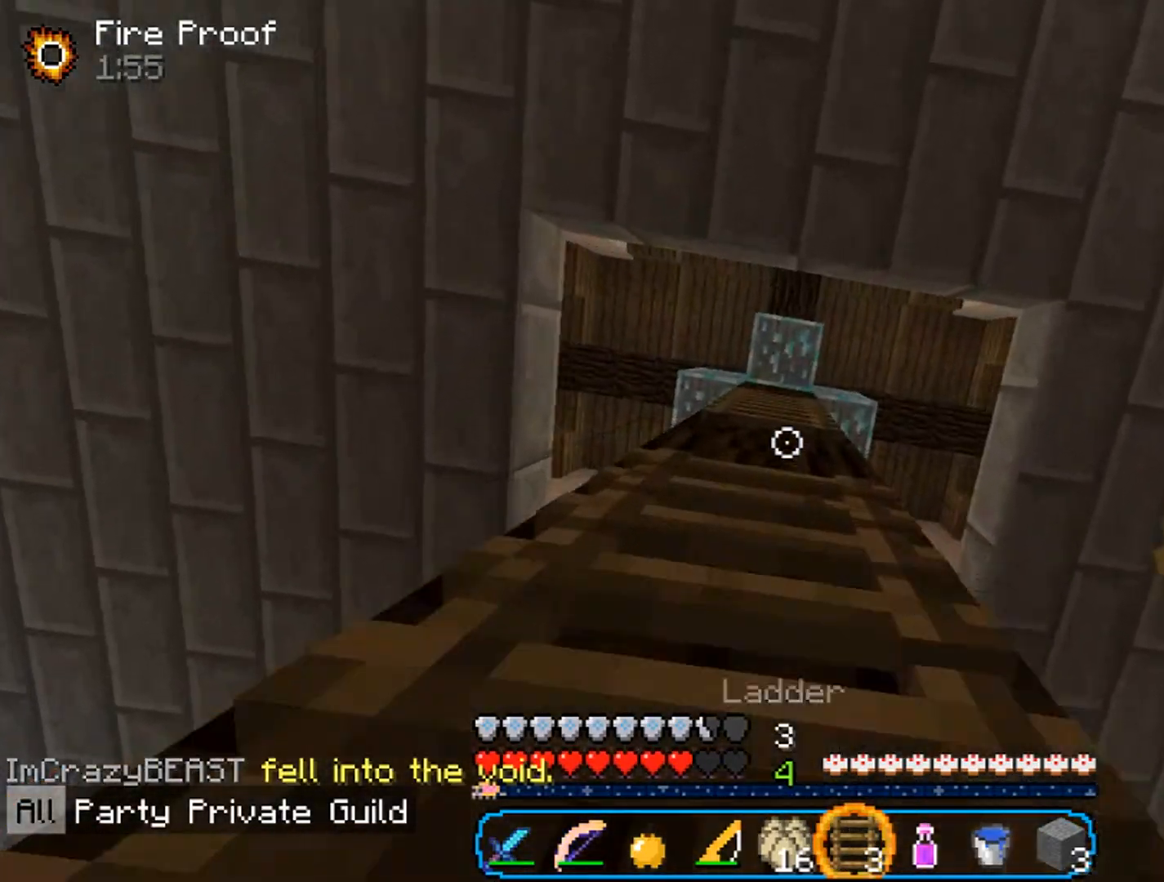
{"keys": [], "mouse": ["right"], "events": [[100, "w", "up"], [400, "mouse_right", "down"]]}
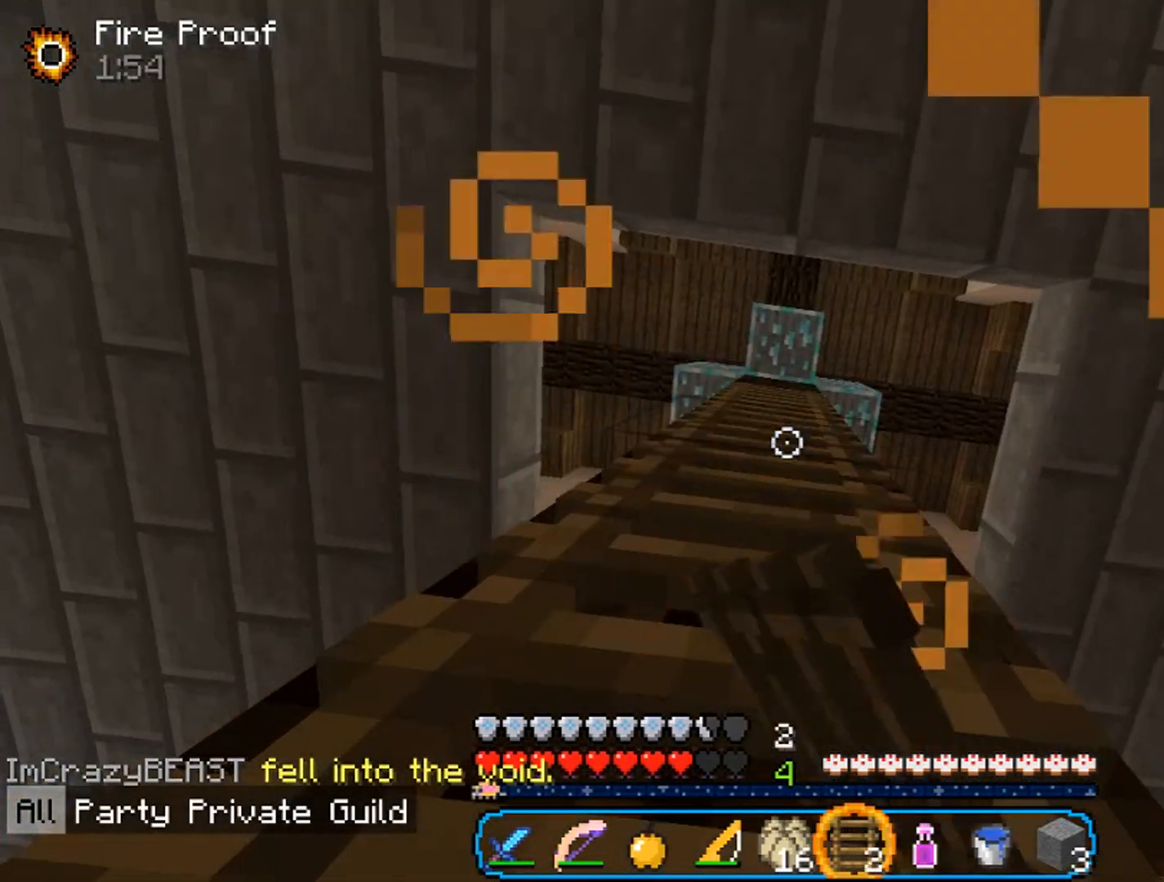
{"keys": ["a", "w"], "mouse": [], "events": [[33, "mouse_right", "up"], [267, "w", "down"], [500, "a", "down"]]}
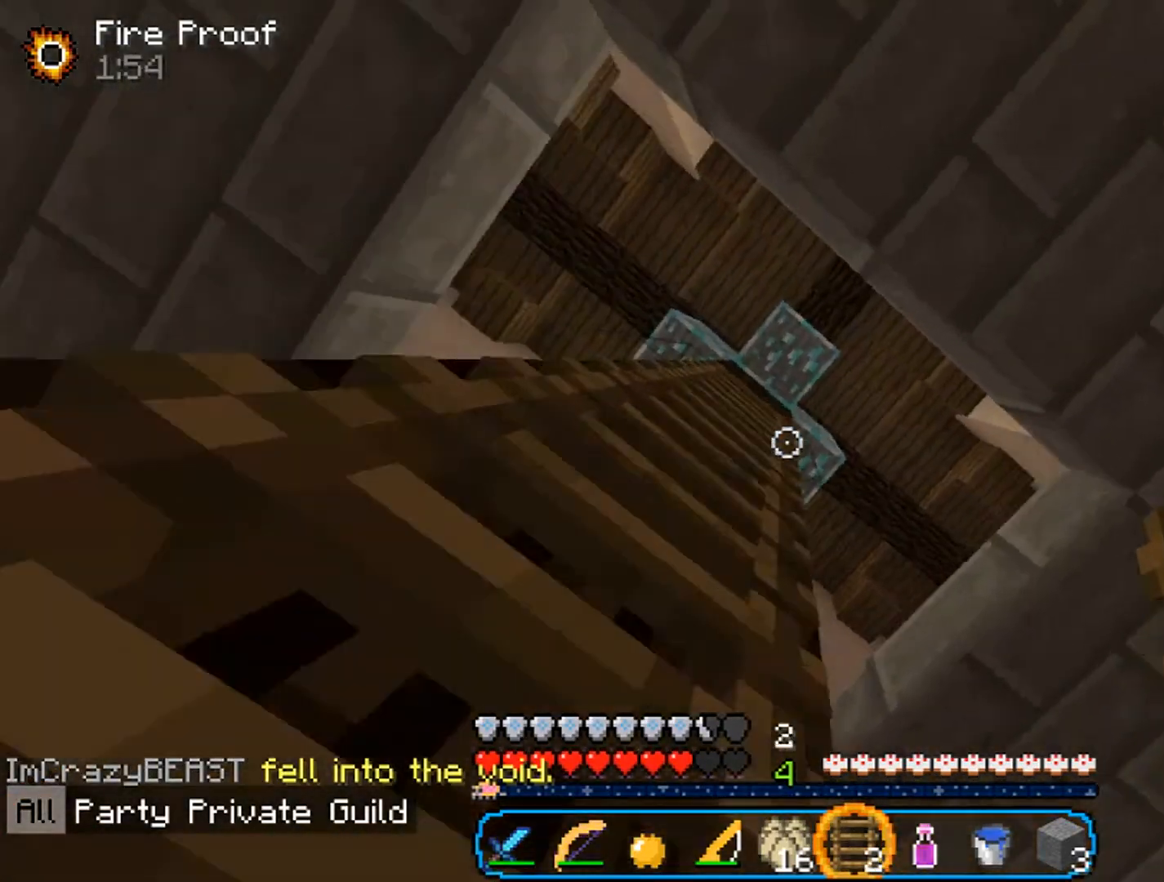
{"keys": [], "mouse": [], "events": [[200, "w", "up"], [400, "a", "up"]]}
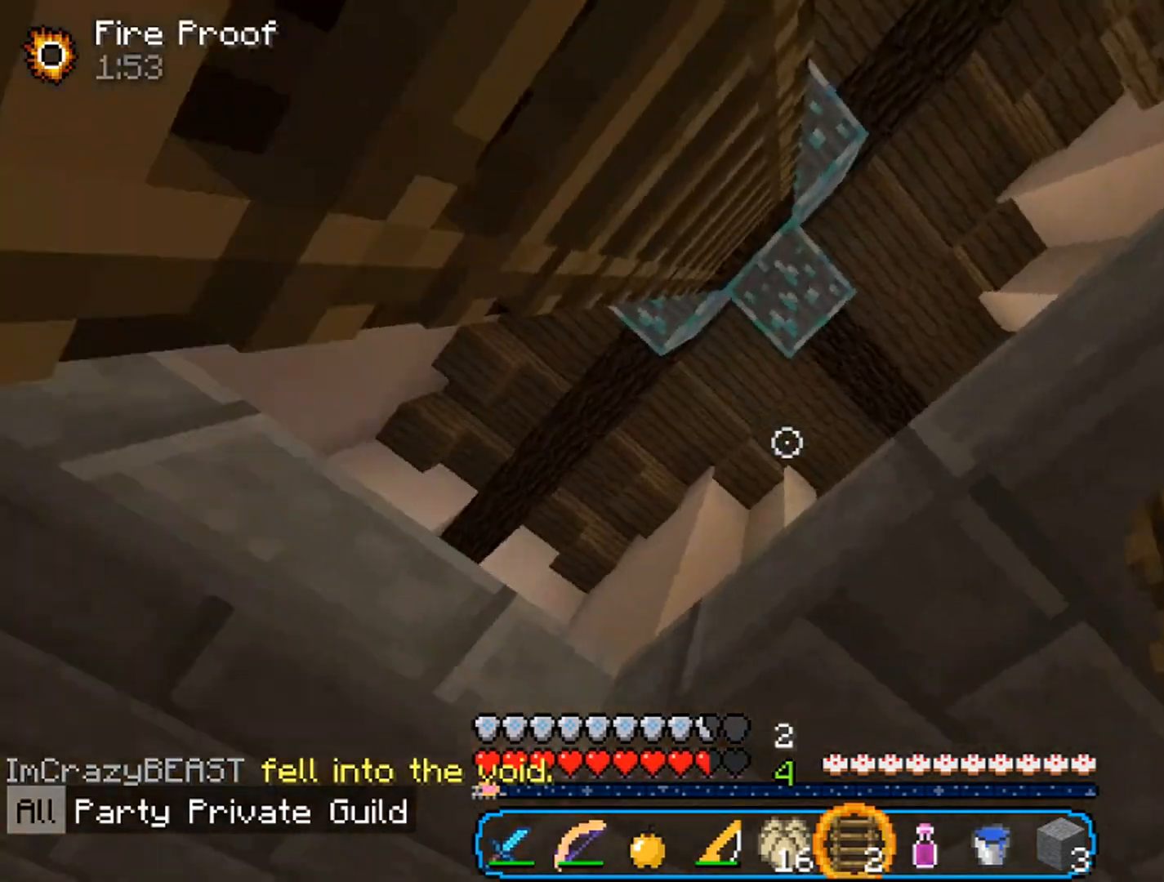
{"keys": ["s"], "mouse": [], "events": [[200, "s", "down"]]}
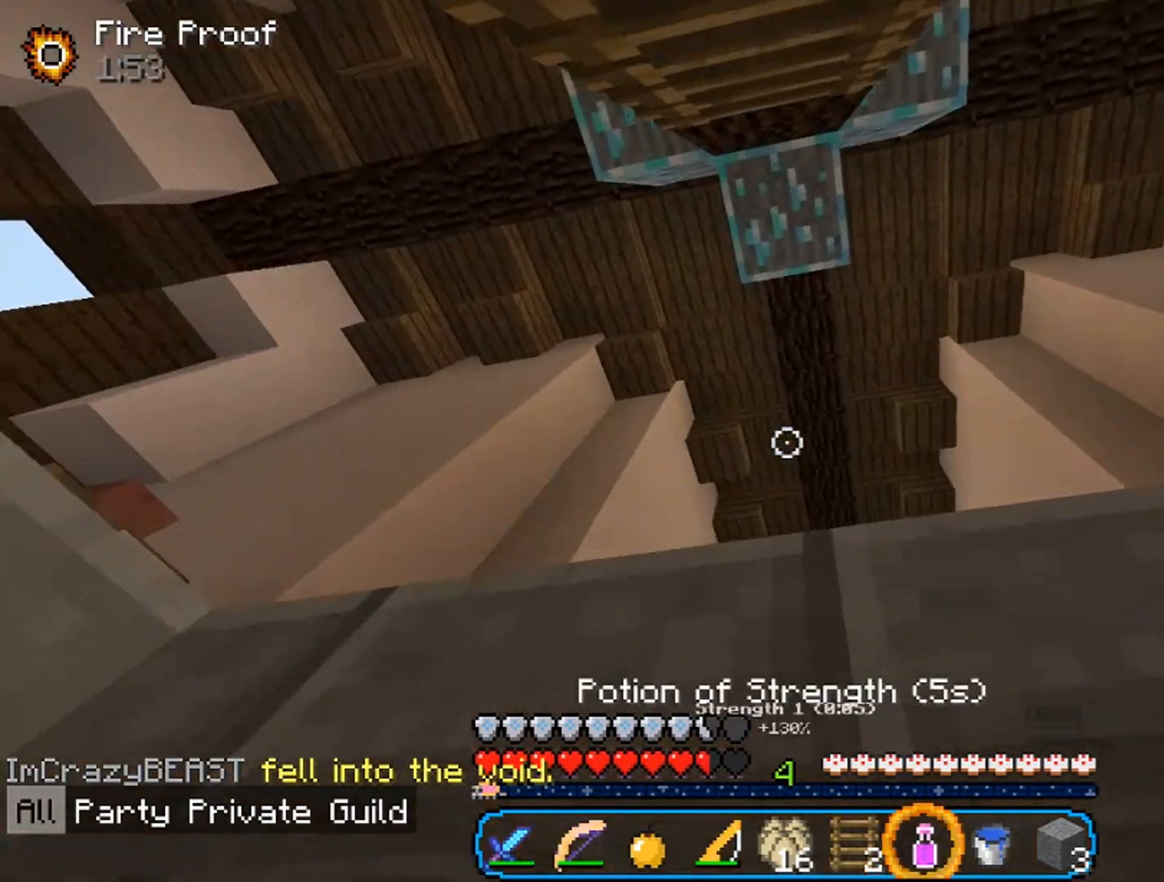
{"keys": [], "mouse": ["right"], "events": [[67, "s", "up"], [167, "mouse_right", "down"]]}
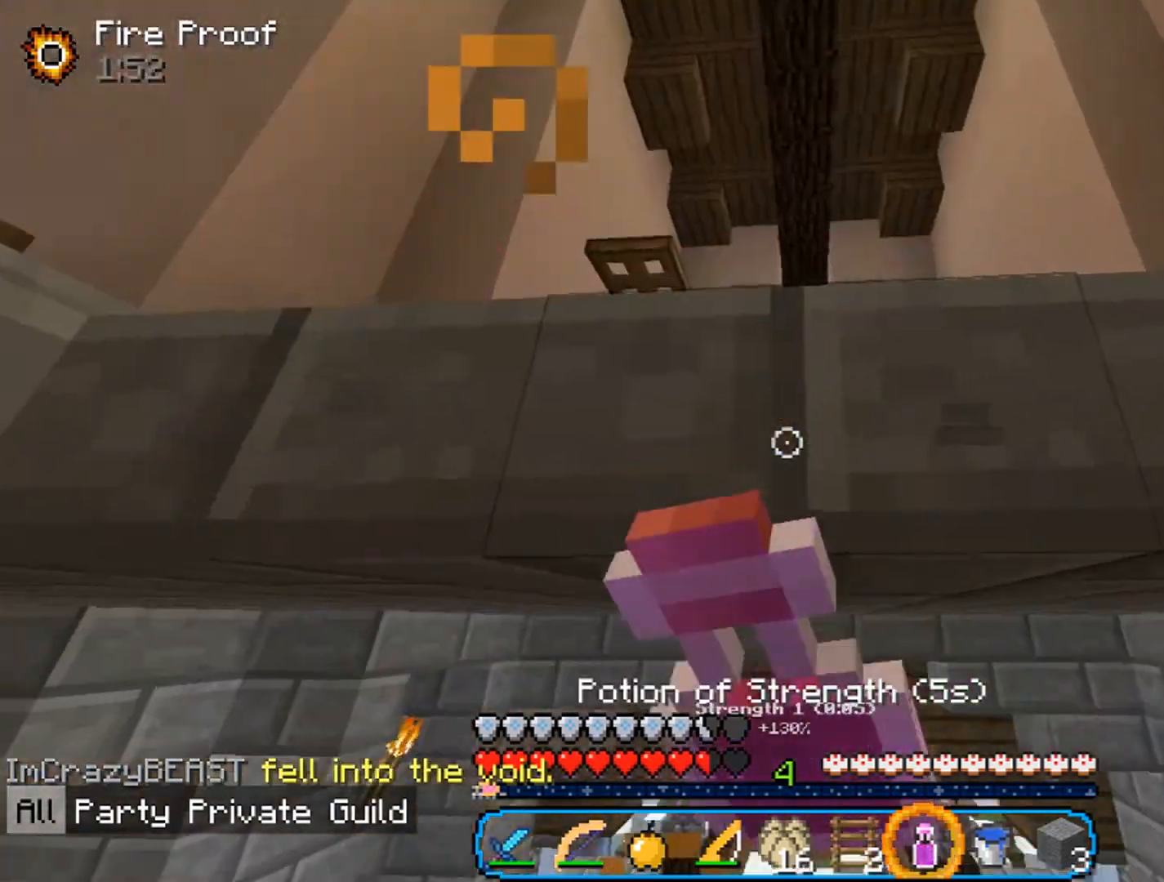
{"keys": [], "mouse": ["right"], "events": []}
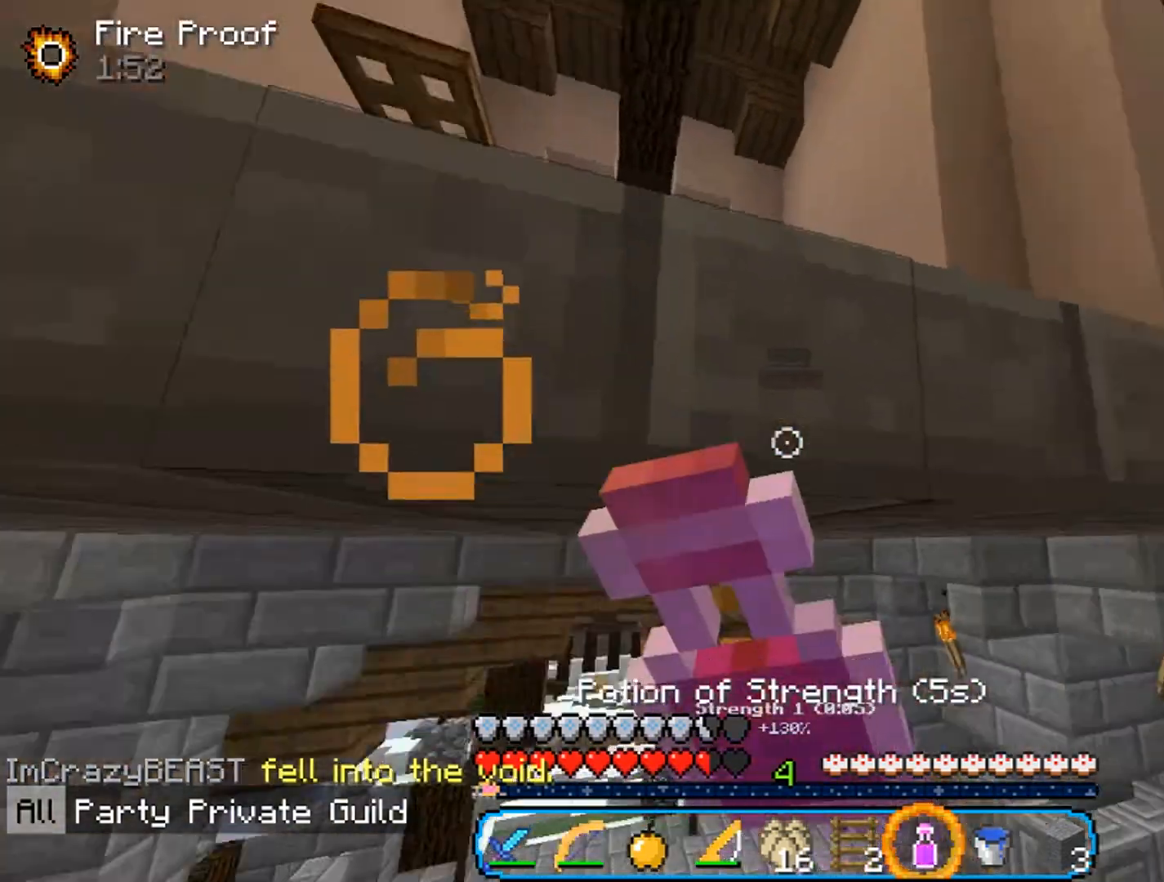
{"keys": [], "mouse": ["right"], "events": []}
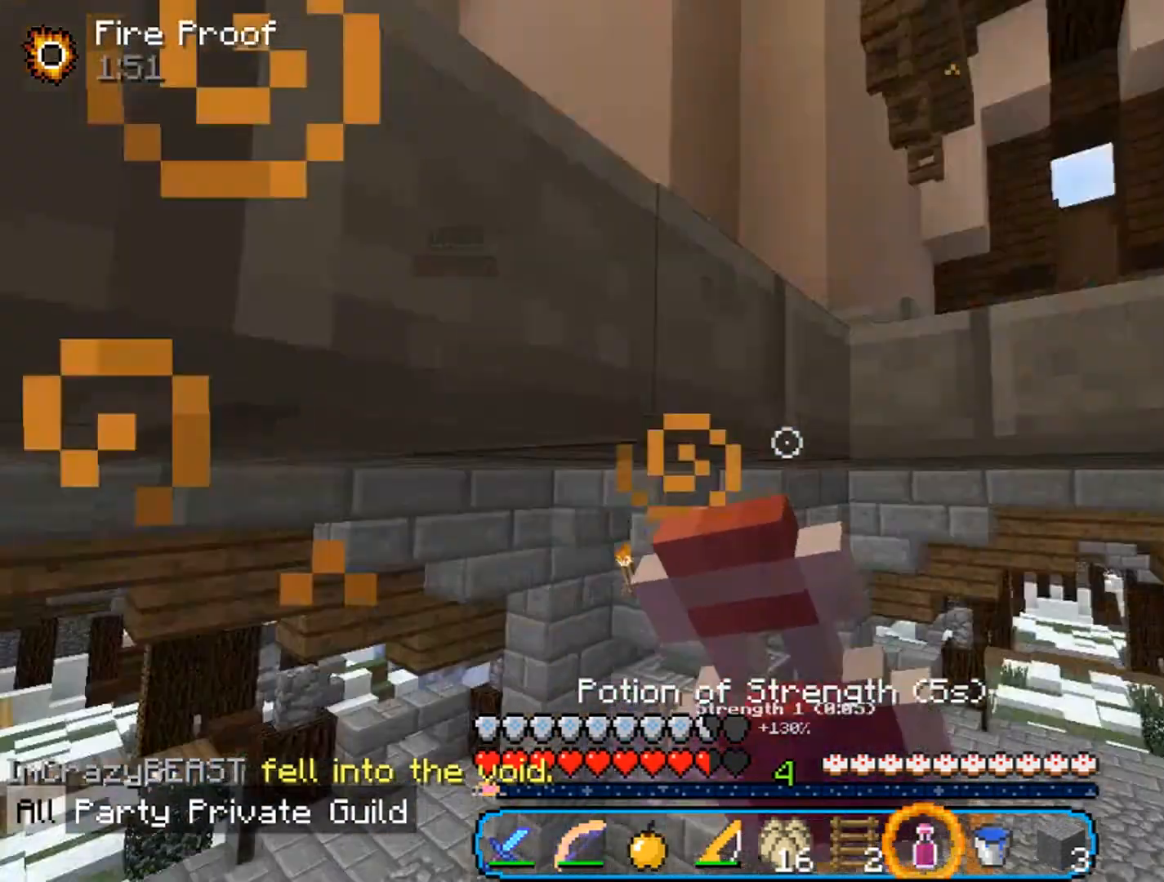
{"keys": ["w"], "mouse": ["right"], "events": [[233, "w", "down"]]}
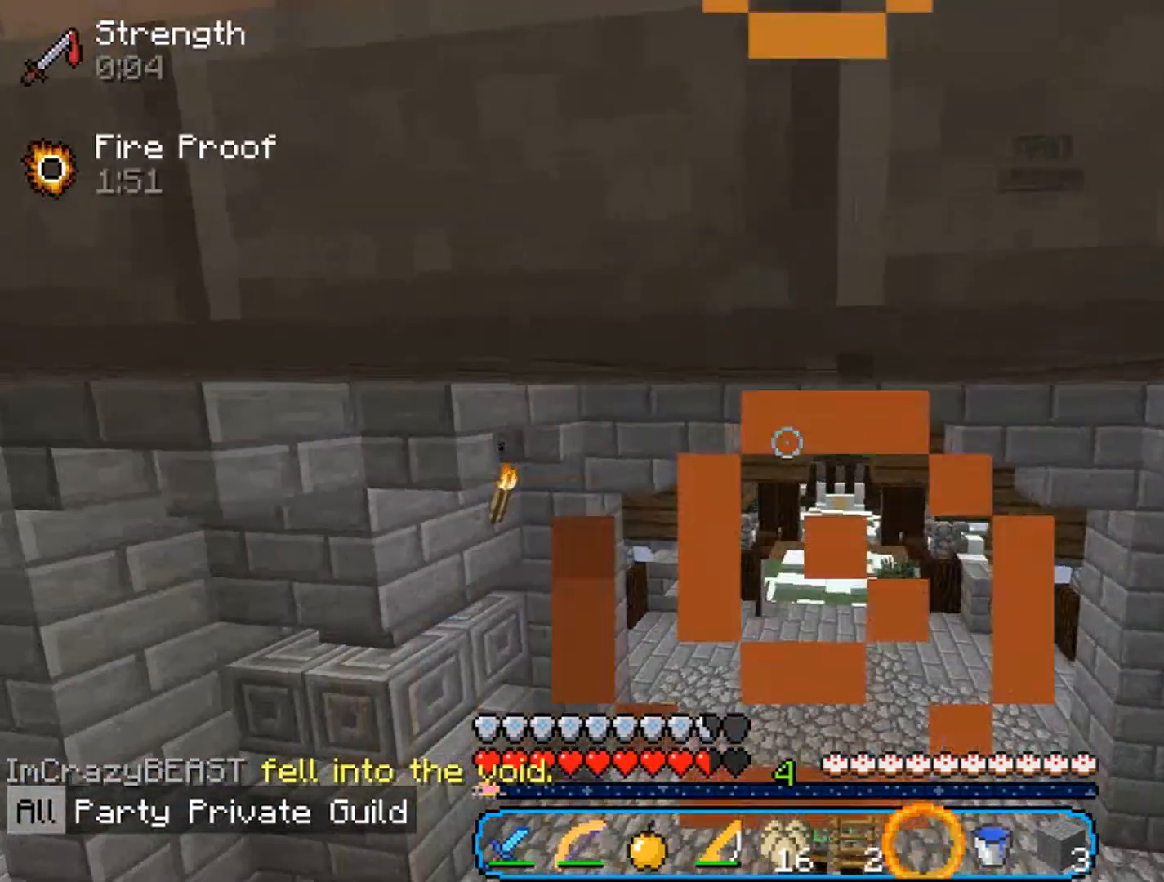
{"keys": ["s"], "mouse": [], "events": [[33, "mouse_right", "up"], [200, "w", "up"], [300, "s", "down"]]}
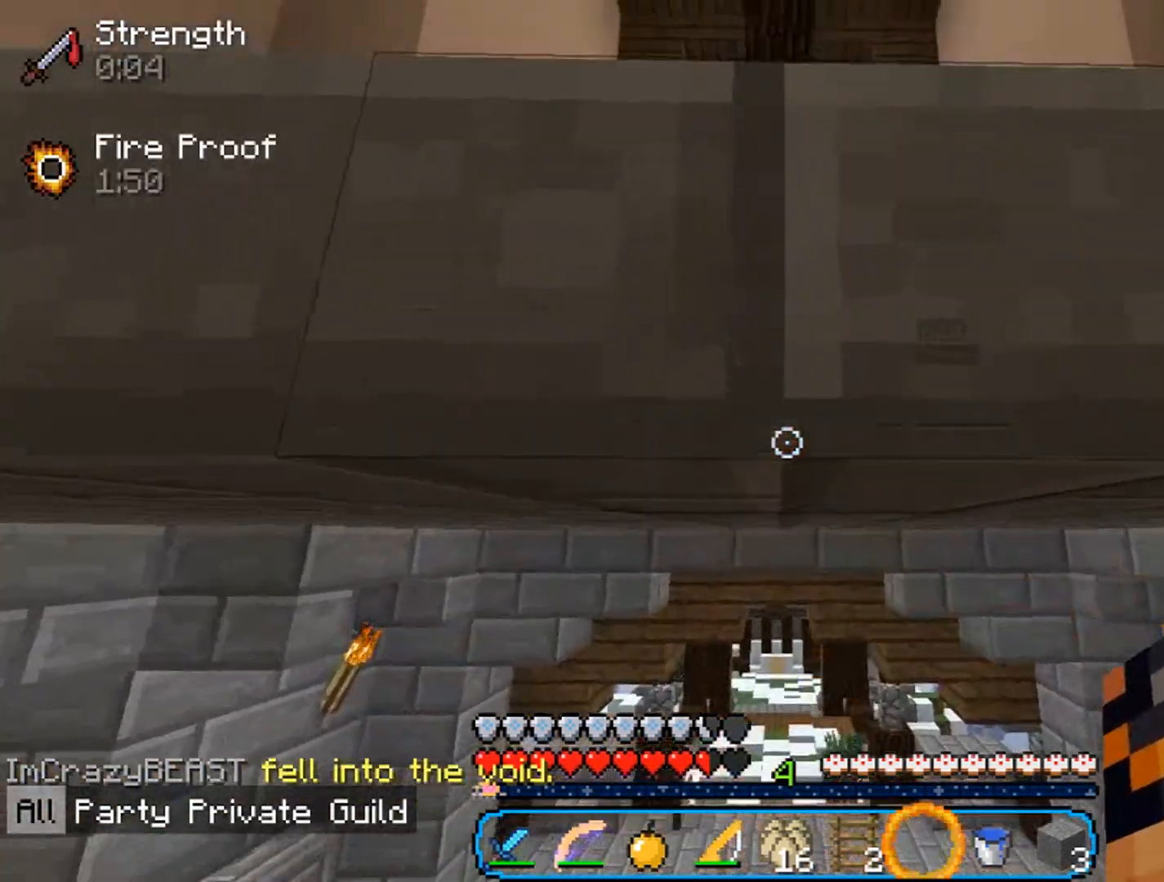
{"keys": ["s"], "mouse": [], "events": []}
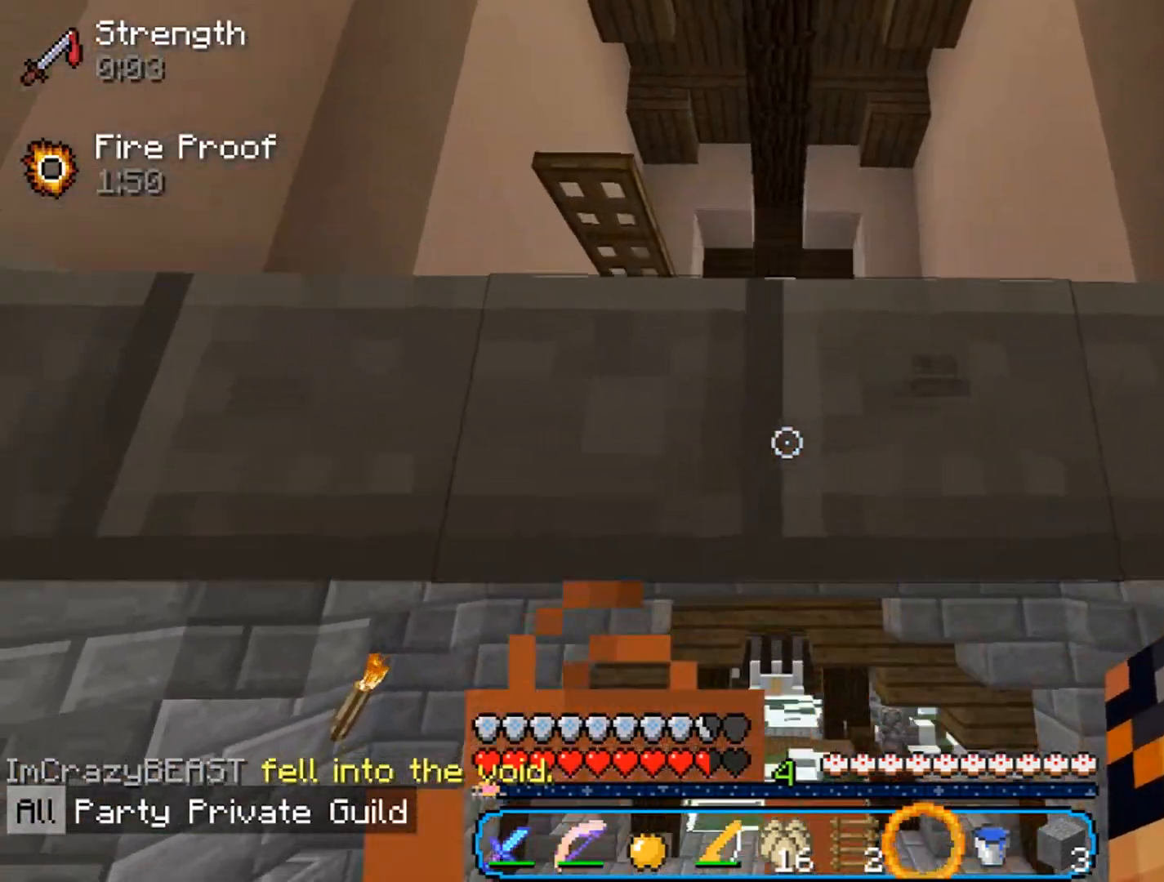
{"keys": ["s"], "mouse": [], "events": []}
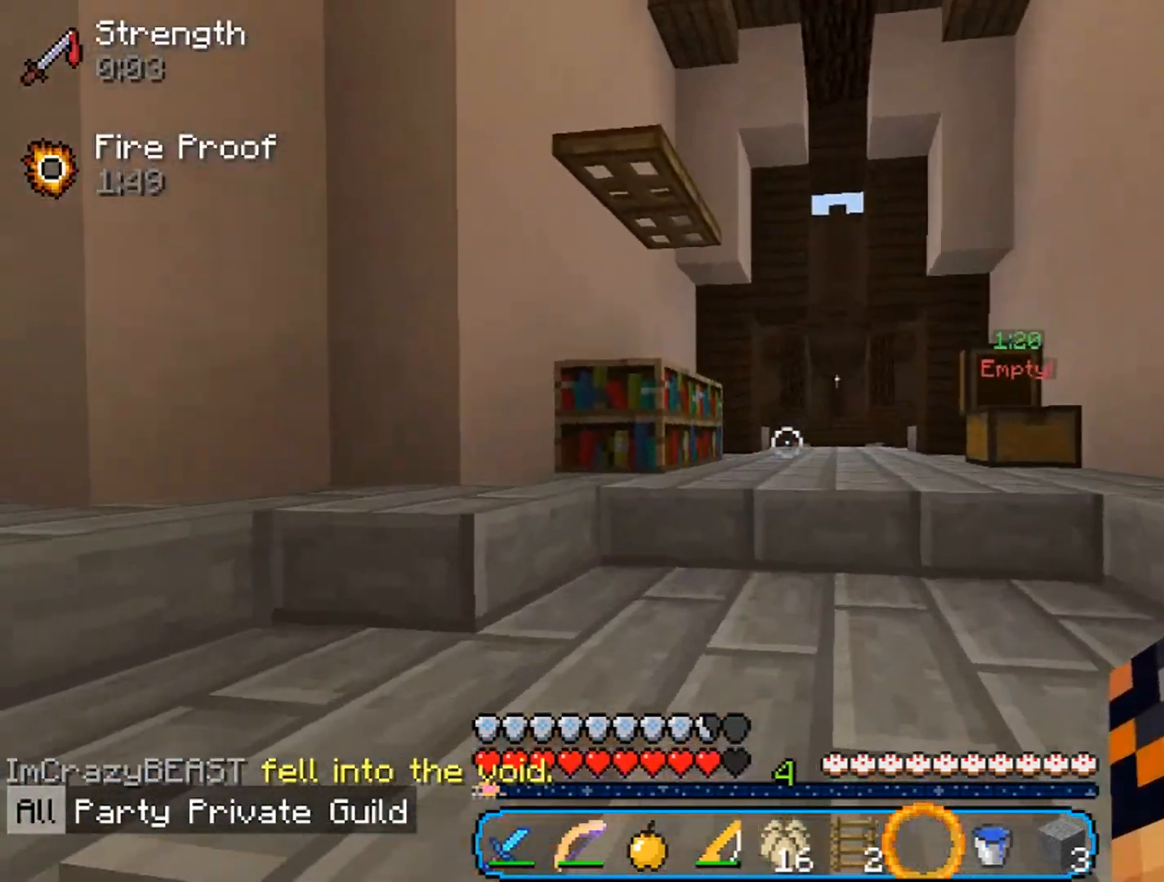
{"keys": ["w"], "mouse": [], "events": [[267, "a", "down"], [333, "s", "up"], [467, "w", "down"], [500, "a", "up"]]}
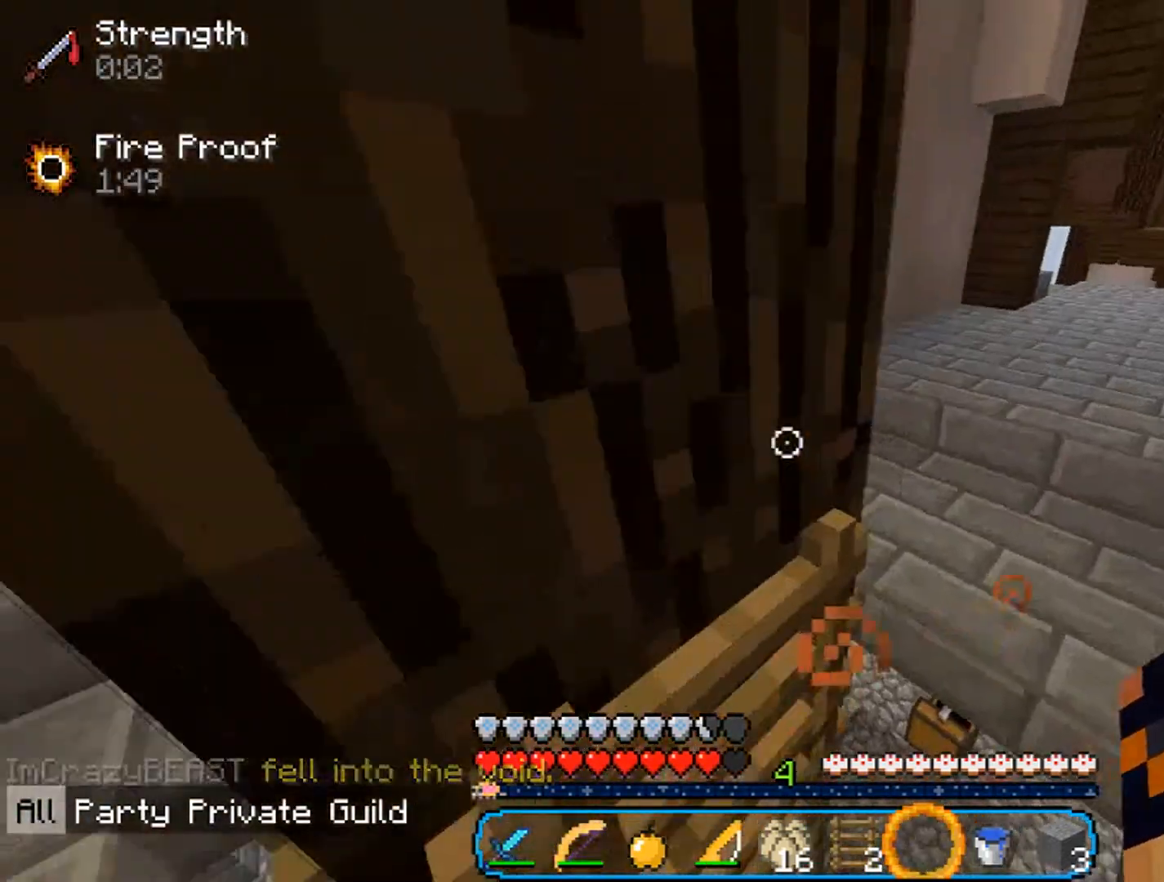
{"keys": ["d"], "mouse": [], "events": [[167, "a", "down"], [333, "a", "up"], [367, "d", "down"], [433, "w", "up"]]}
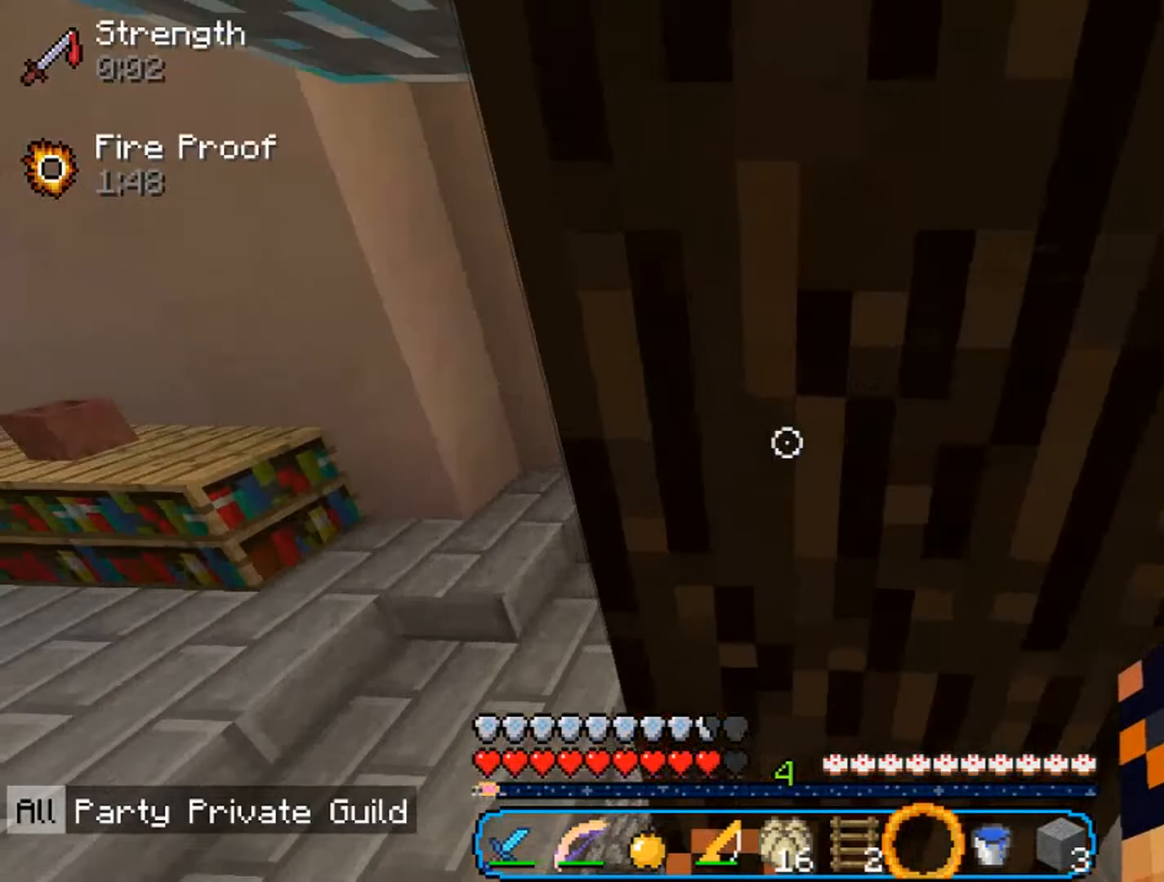
{"keys": ["w"], "mouse": [], "events": [[33, "w", "down"], [67, "d", "up"], [367, "a", "down"], [467, "a", "up"]]}
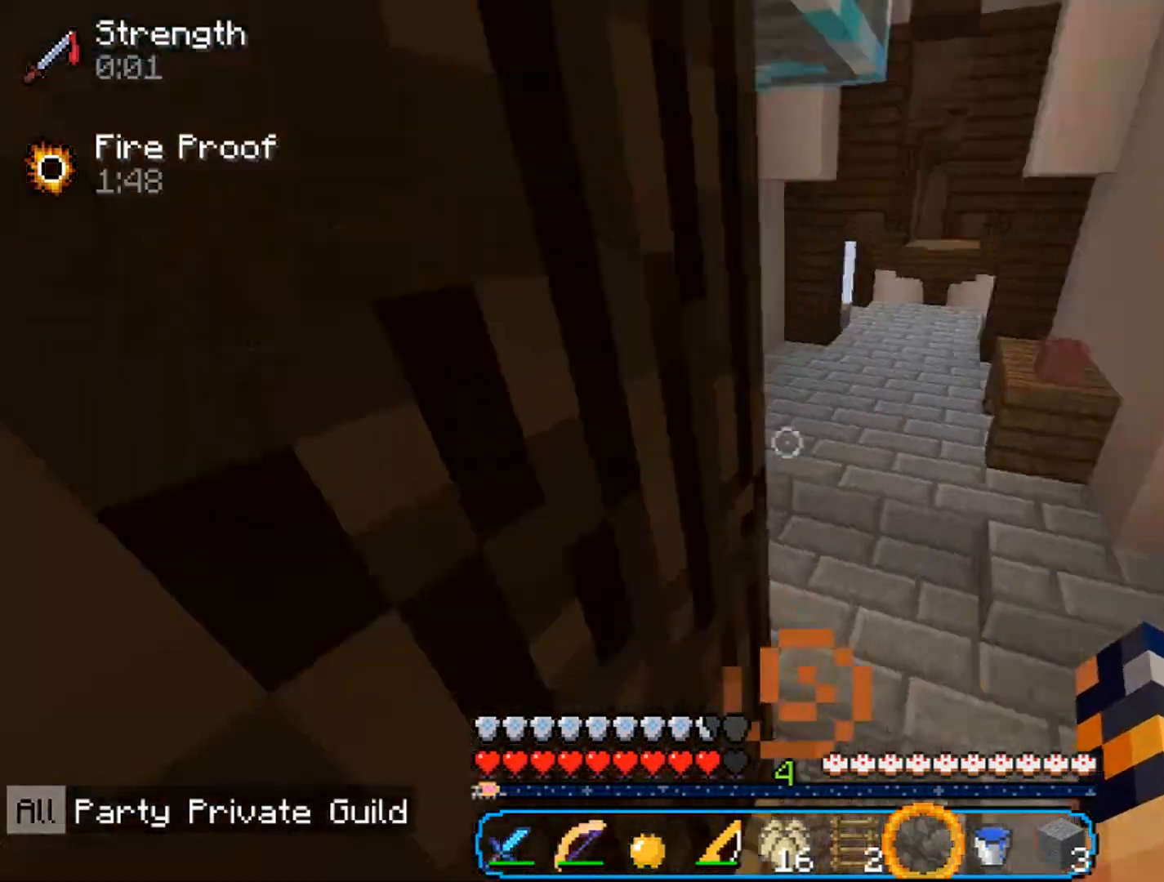
{"keys": ["d", "w"], "mouse": [], "events": [[33, "d", "down"]]}
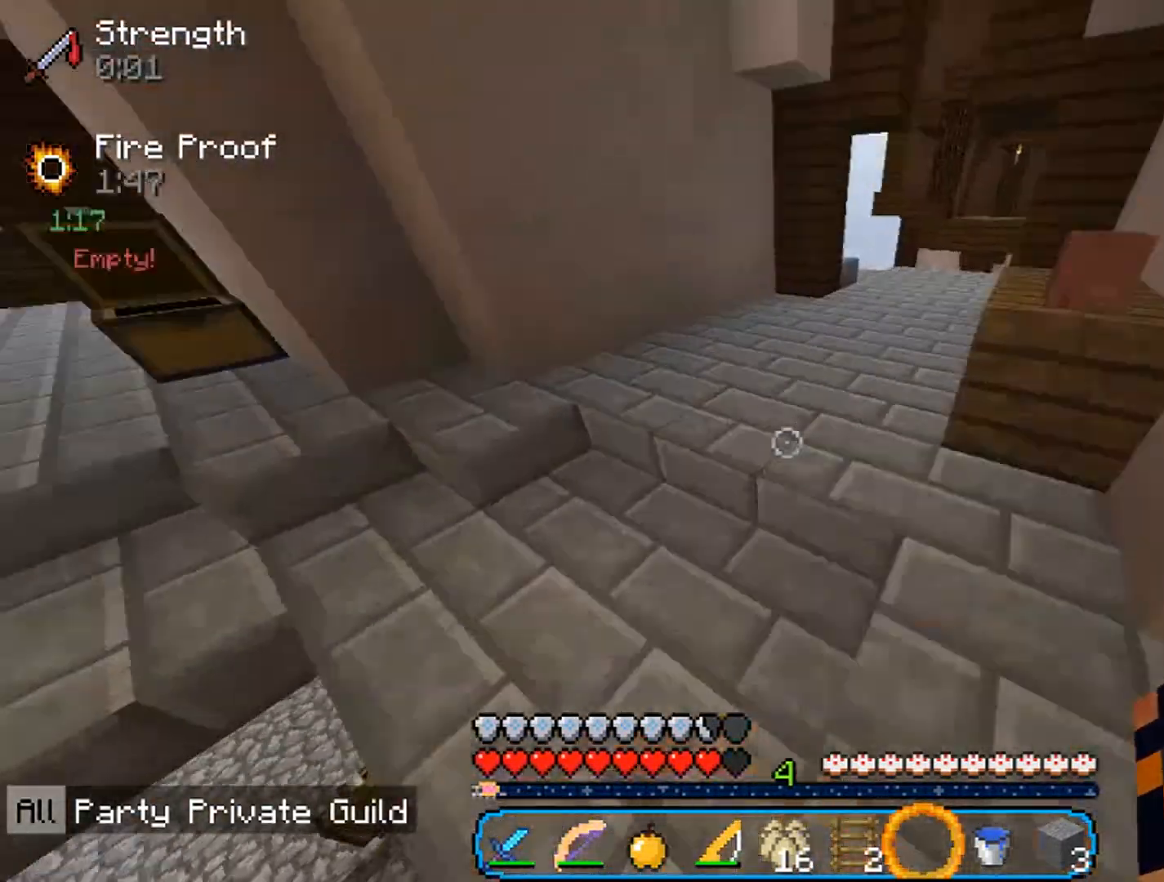
{"keys": ["w"], "mouse": [], "events": [[300, "d", "up"]]}
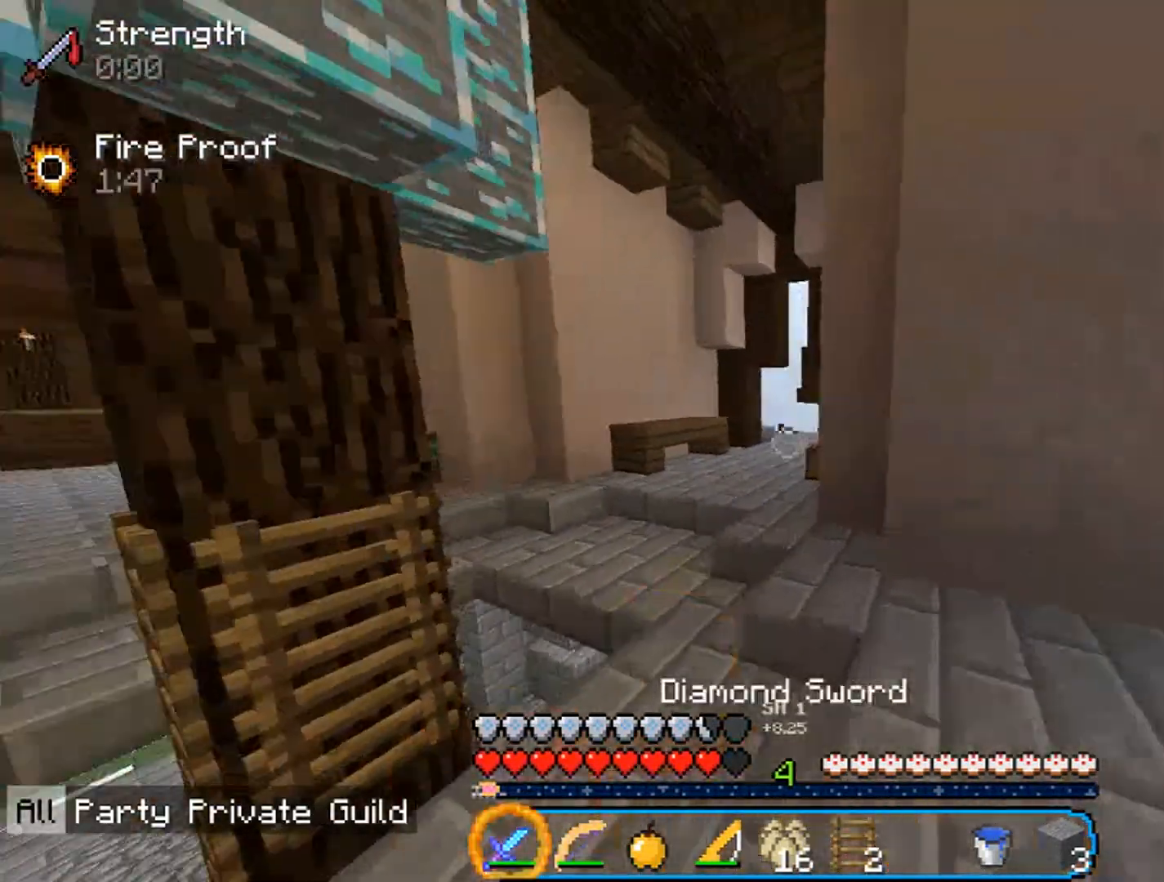
{"keys": ["s"], "mouse": [], "events": [[67, "mouse_left", "down"], [200, "d", "down"], [233, "mouse_left", "up"], [233, "w", "up"], [500, "d", "up"], [500, "s", "down"]]}
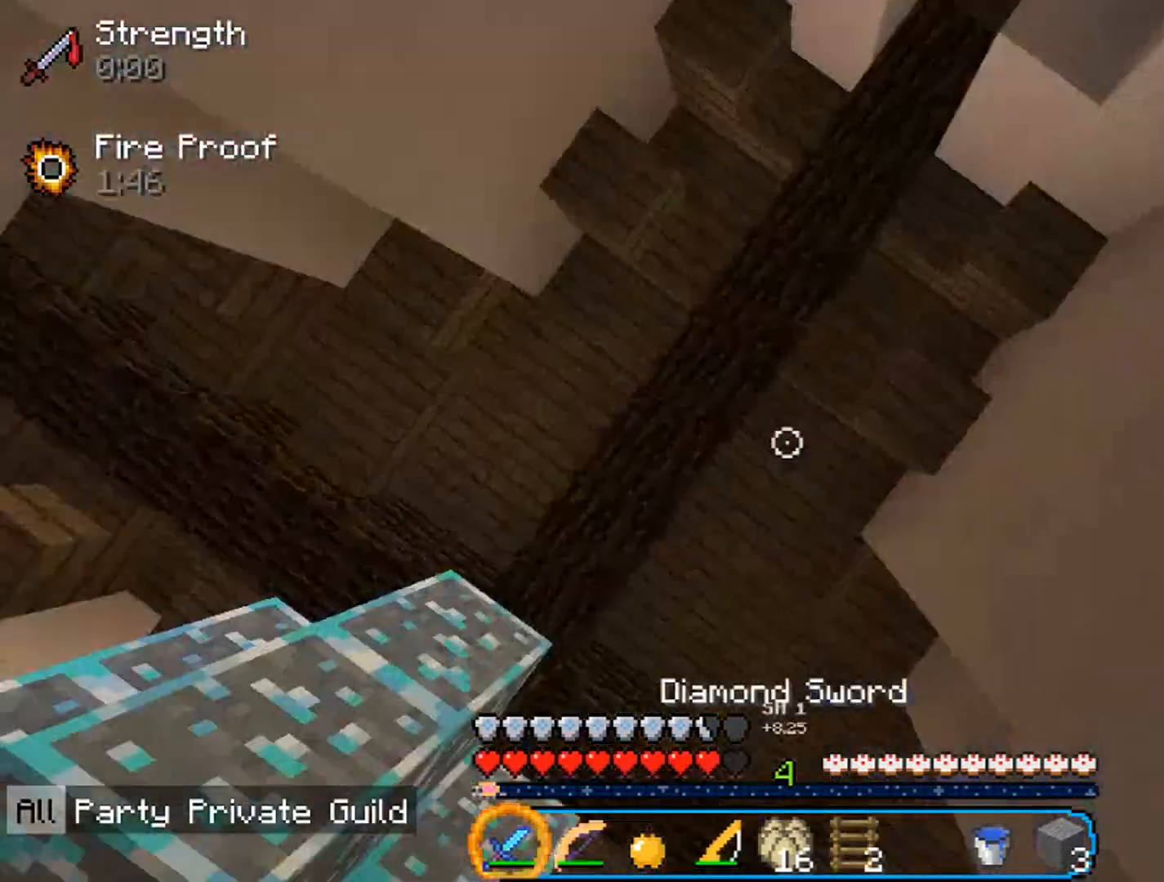
{"keys": [], "mouse": [], "events": [[467, "s", "up"]]}
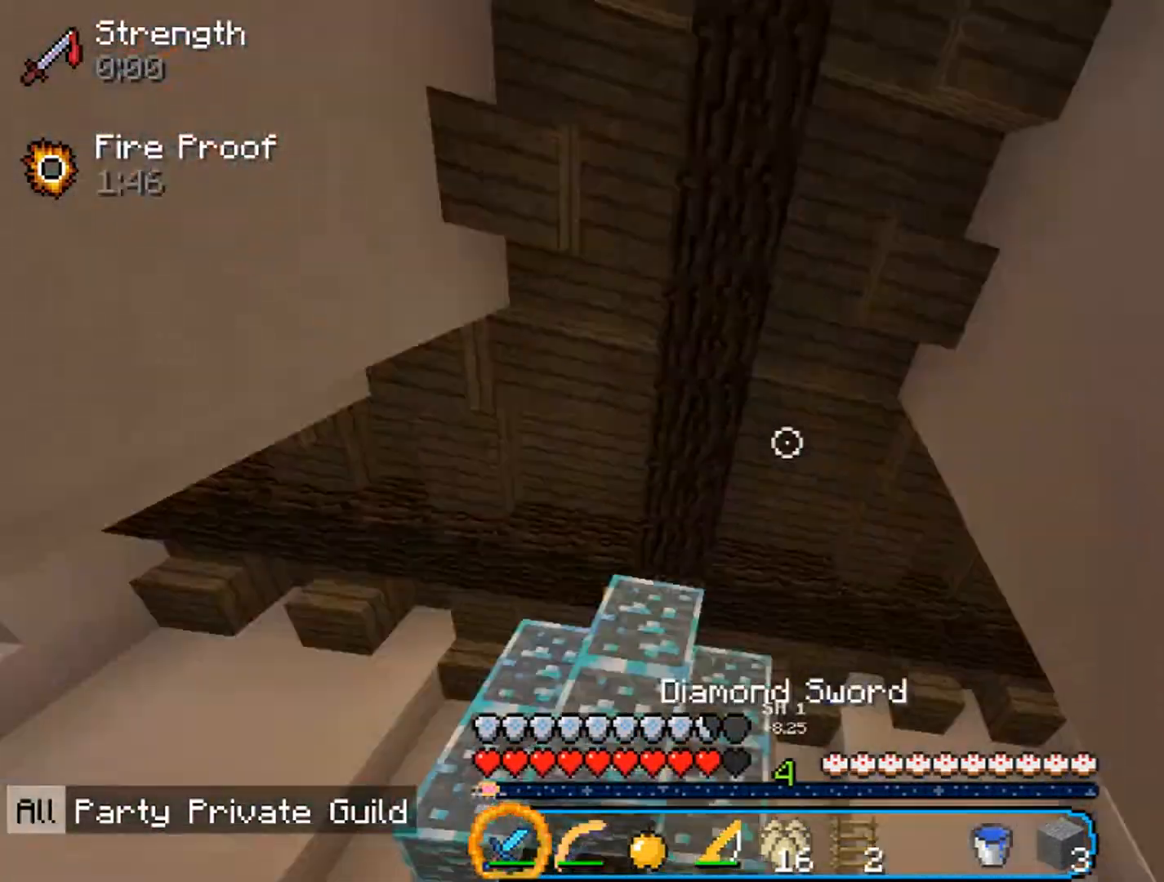
{"keys": [], "mouse": [], "events": []}
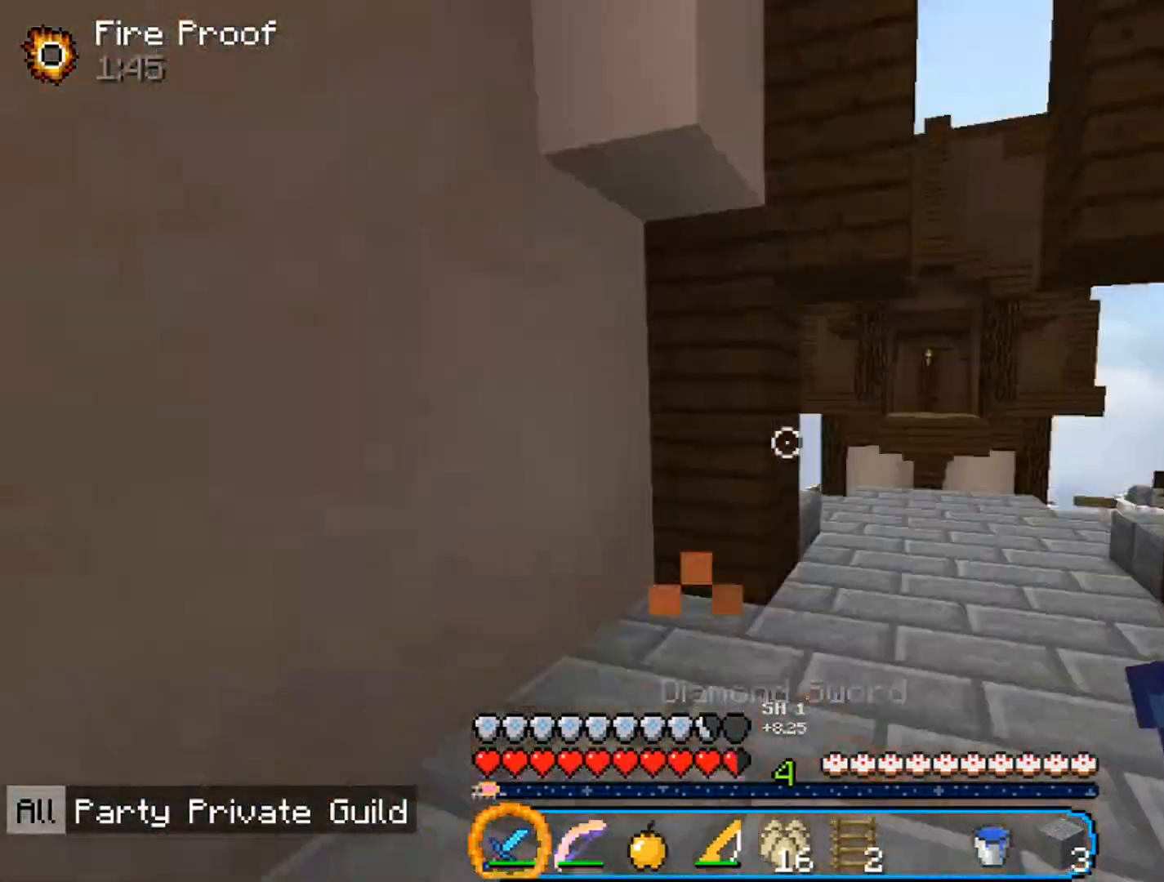
{"keys": ["w"], "mouse": [], "events": [[100, "w", "down"], [333, "d", "down"], [500, "d", "up"]]}
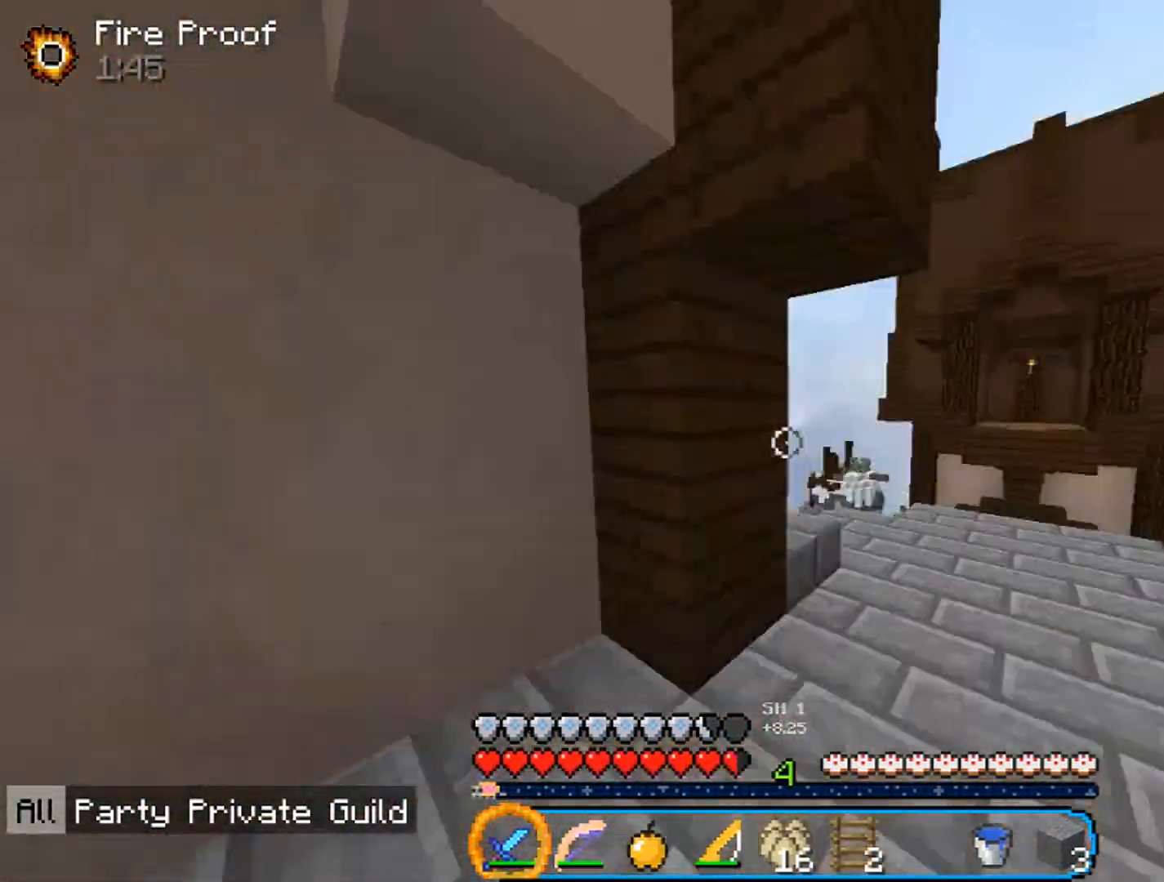
{"keys": ["w"], "mouse": [], "events": [[167, "a", "down"], [333, "a", "up"]]}